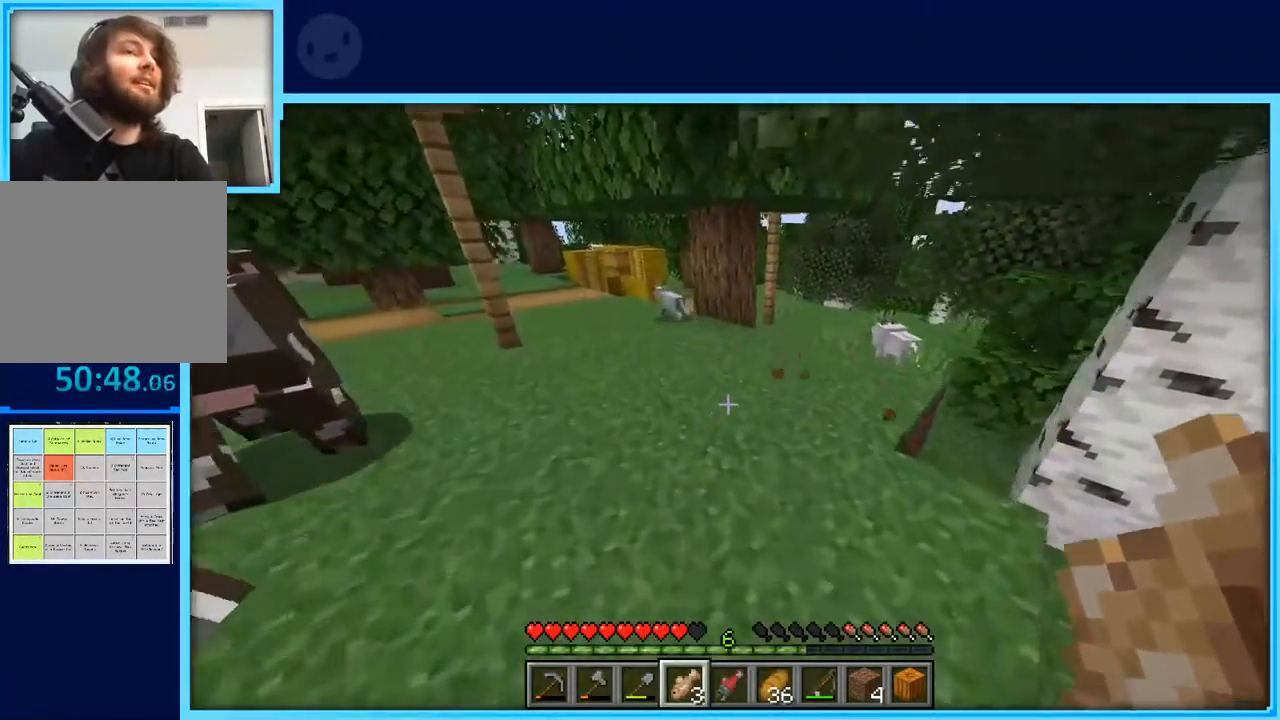
Gameplay with keyboard and mouse; each line is a JSON object with the keys held at the frame after it. "events" lists presses ("down") and releases ("up") of "a", "d", "s", "space" and "w" between this image and that frame as [ms after this image, input, new state], when the widget could be followed in between. No other keys are recorded. Mouse buttons are not recorded. Not read: mouse_move.
{"keys": ["w"], "events": []}
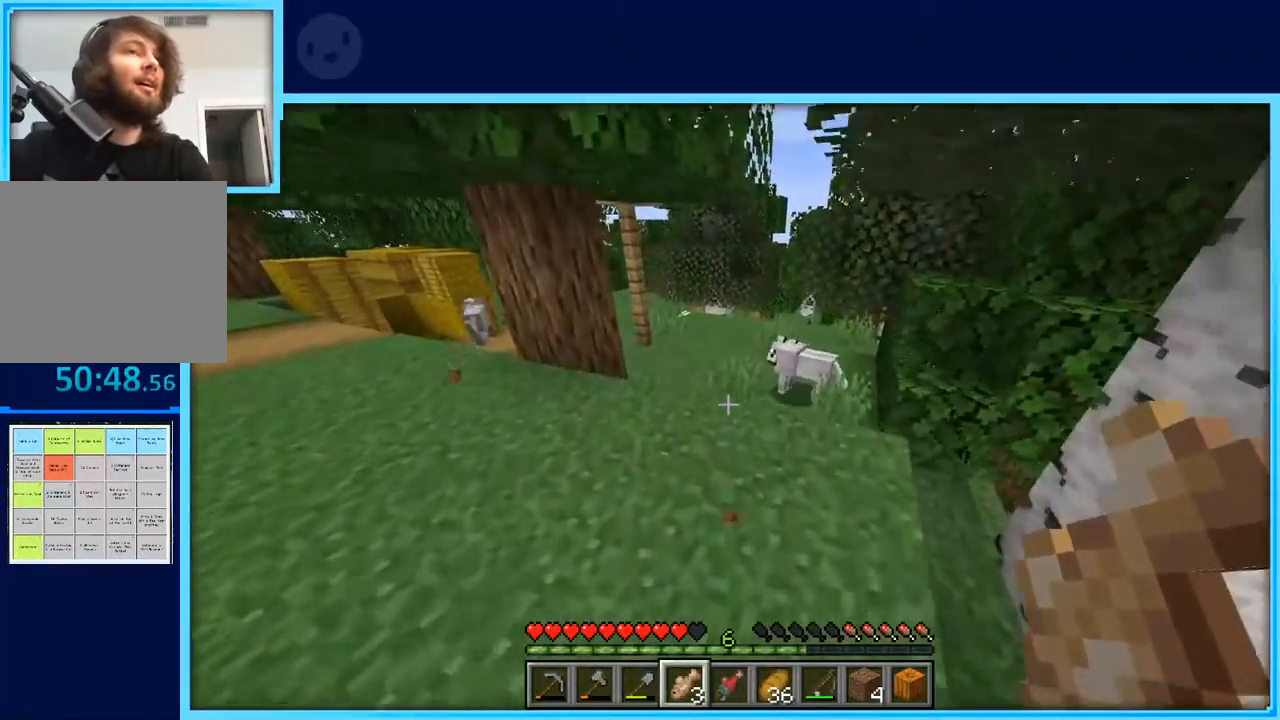
{"keys": ["d", "w"], "events": [[250, "d", "down"]]}
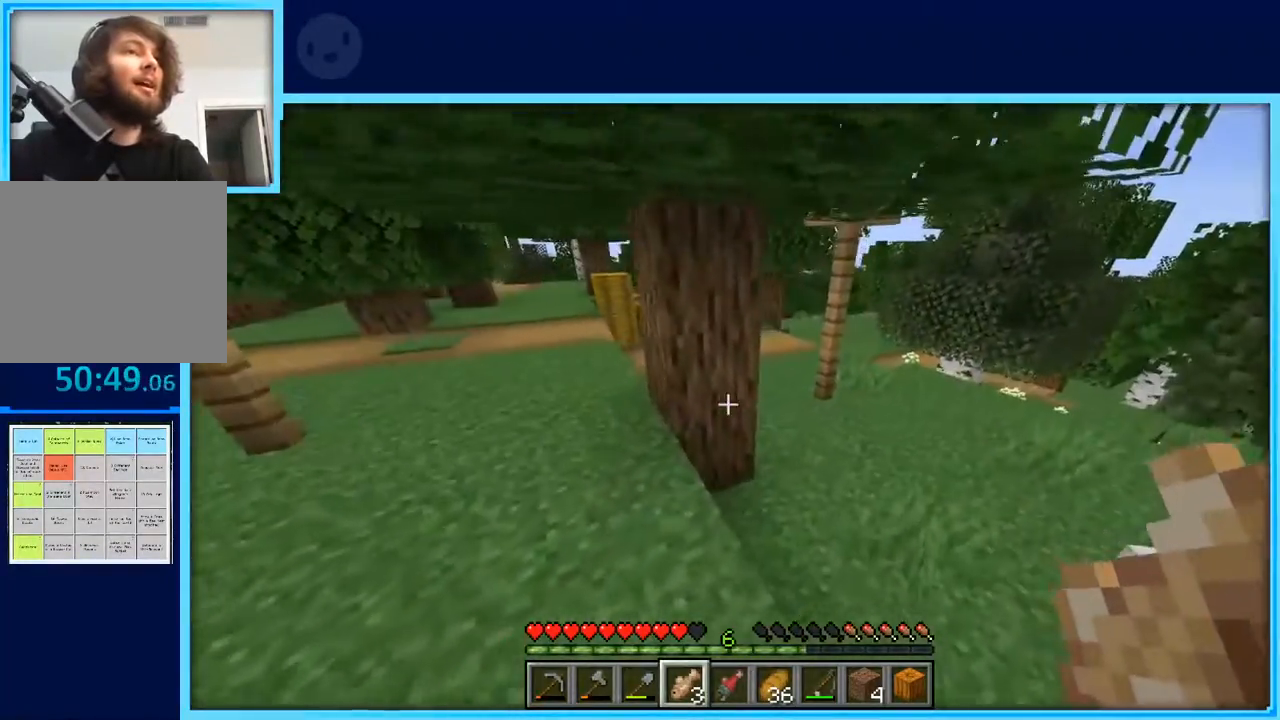
{"keys": ["w"], "events": [[367, "d", "up"]]}
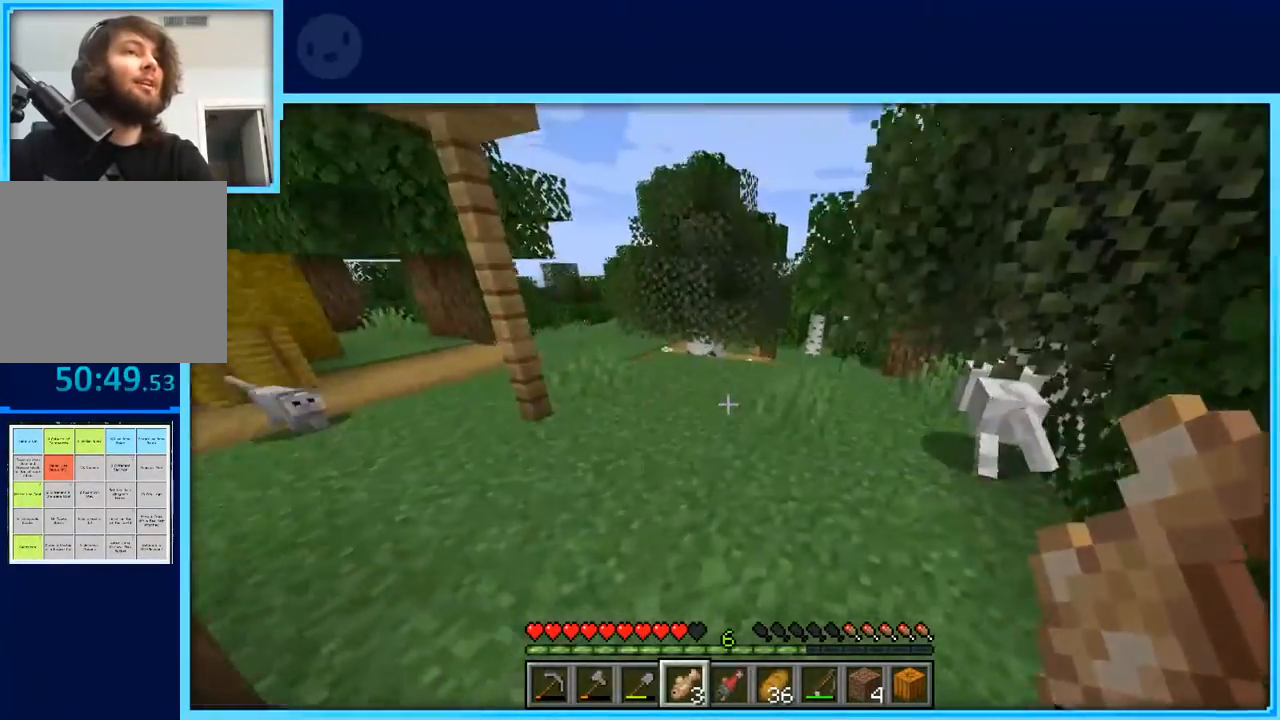
{"keys": ["w"], "events": []}
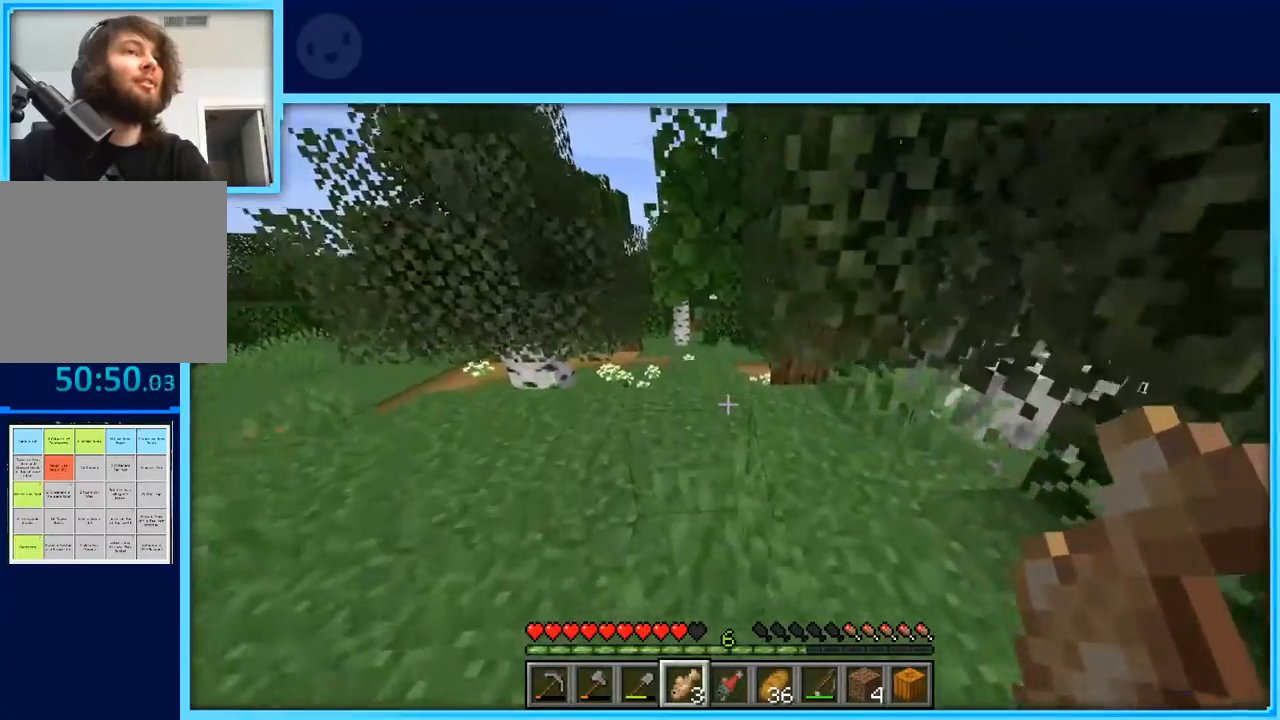
{"keys": ["a", "w"], "events": [[17, "a", "down"]]}
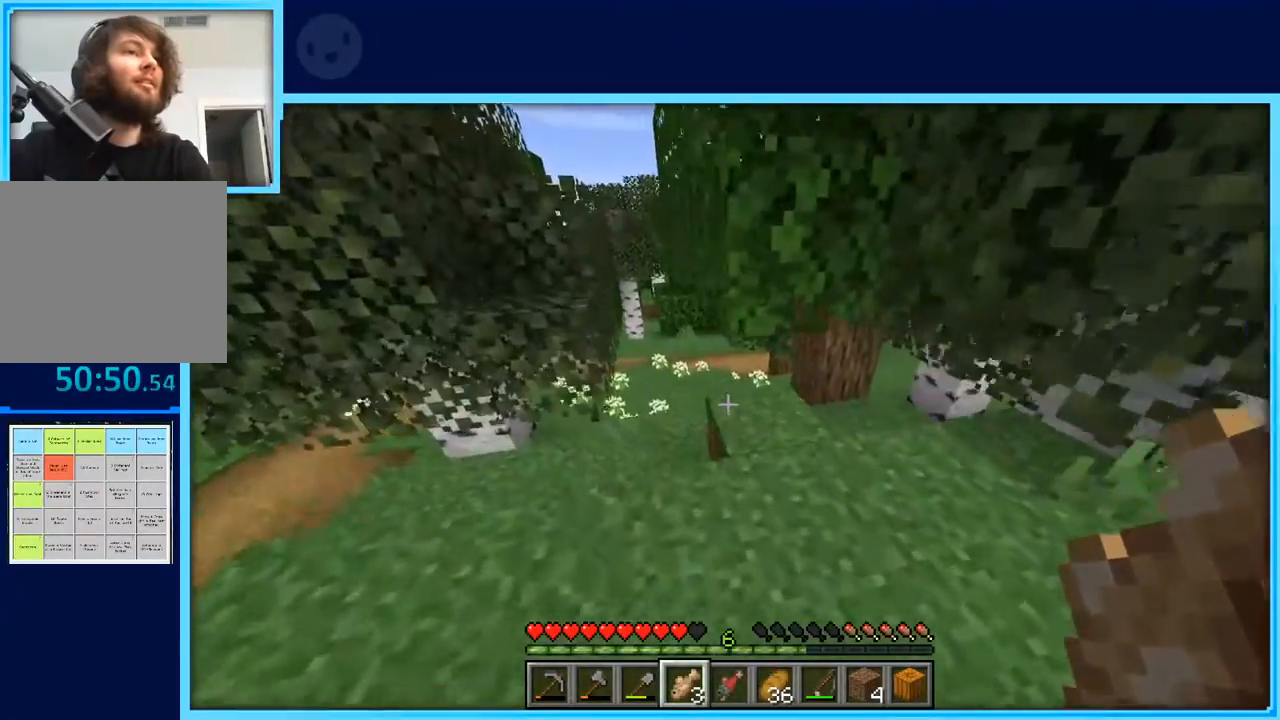
{"keys": ["w"], "events": [[367, "a", "up"]]}
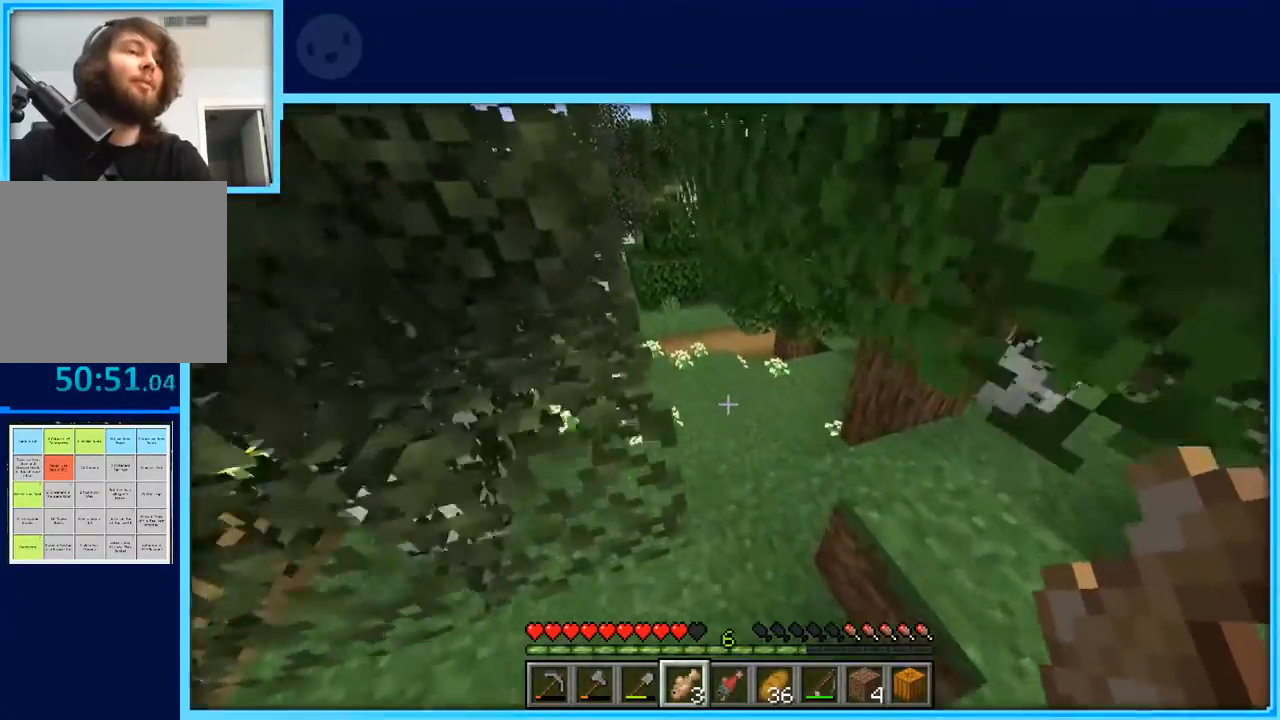
{"keys": ["a", "w"], "events": [[383, "a", "down"]]}
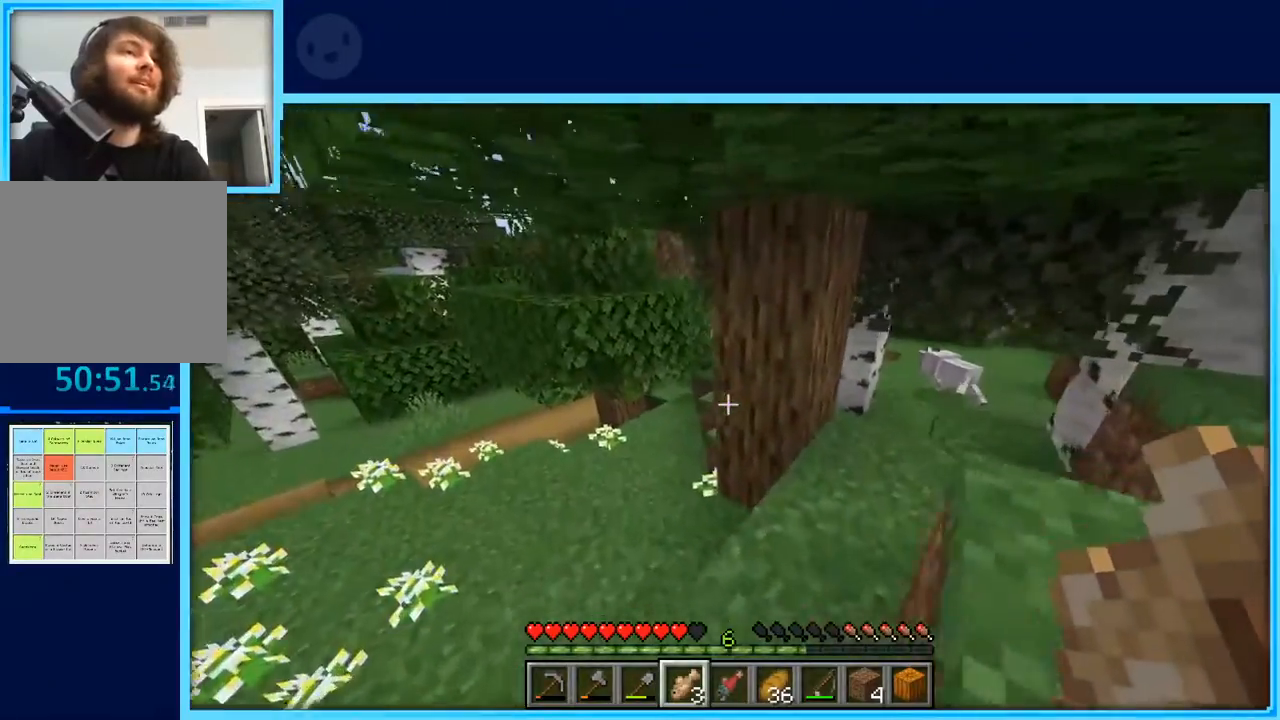
{"keys": ["d", "w"], "events": [[350, "a", "up"], [400, "d", "down"]]}
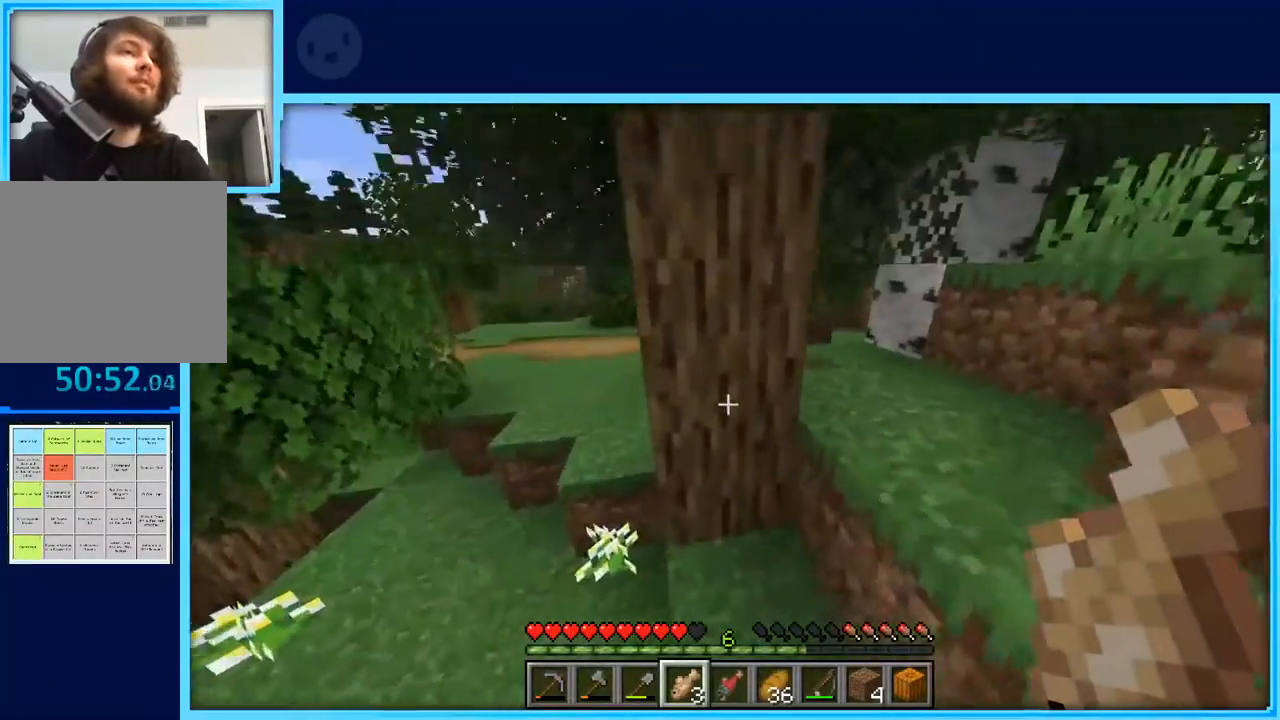
{"keys": ["w"], "events": [[83, "d", "up"], [133, "a", "down"], [500, "a", "up"]]}
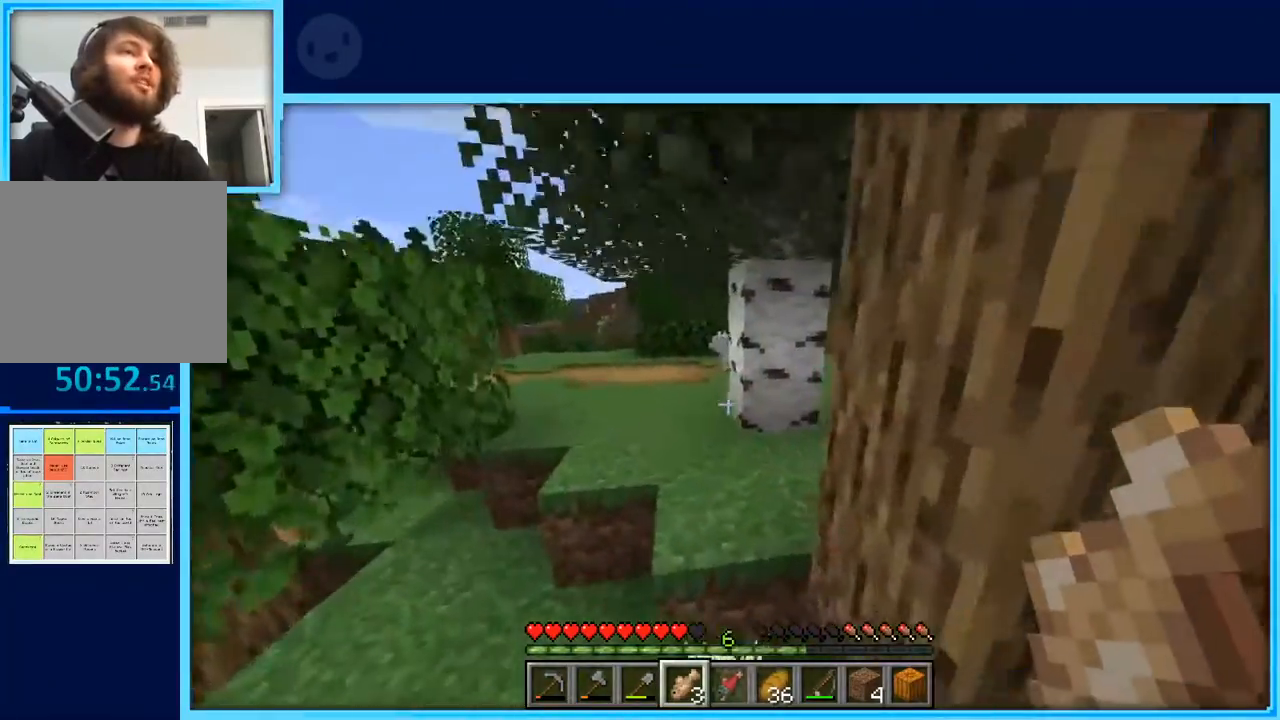
{"keys": ["w"], "events": [[150, "space", "down"], [333, "space", "up"]]}
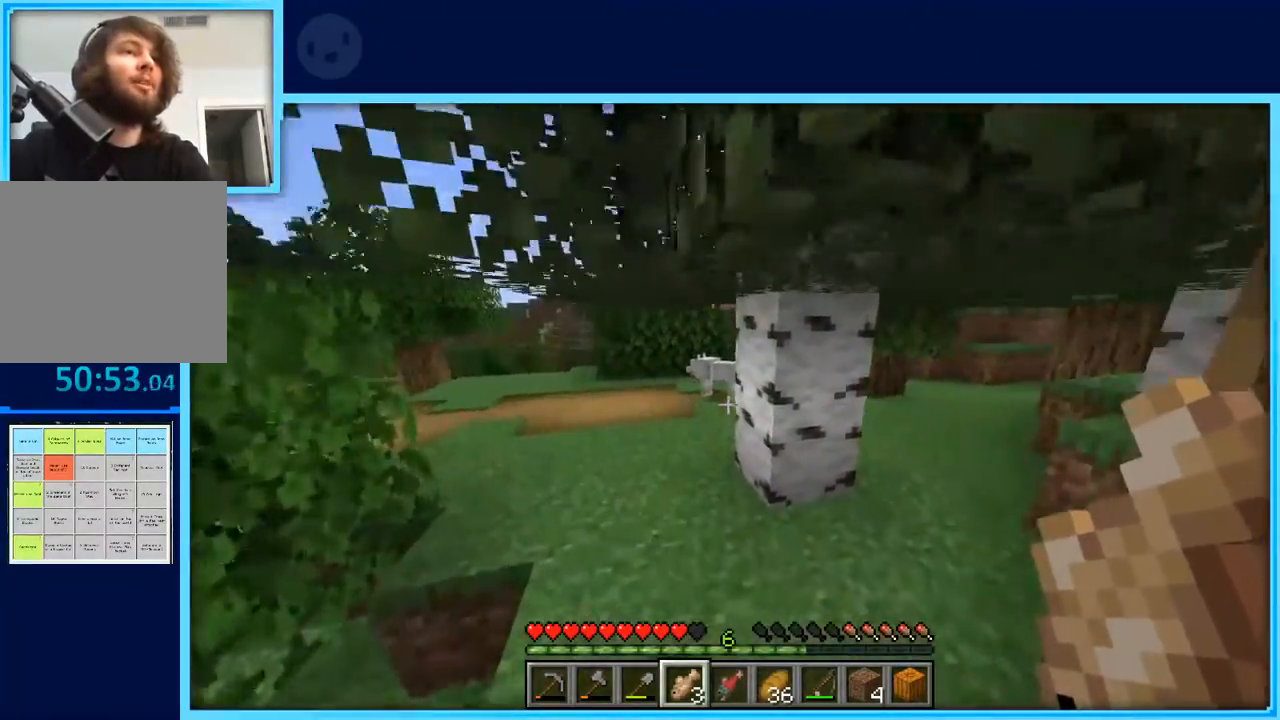
{"keys": ["a", "w"], "events": [[17, "d", "down"], [117, "d", "up"], [200, "a", "down"]]}
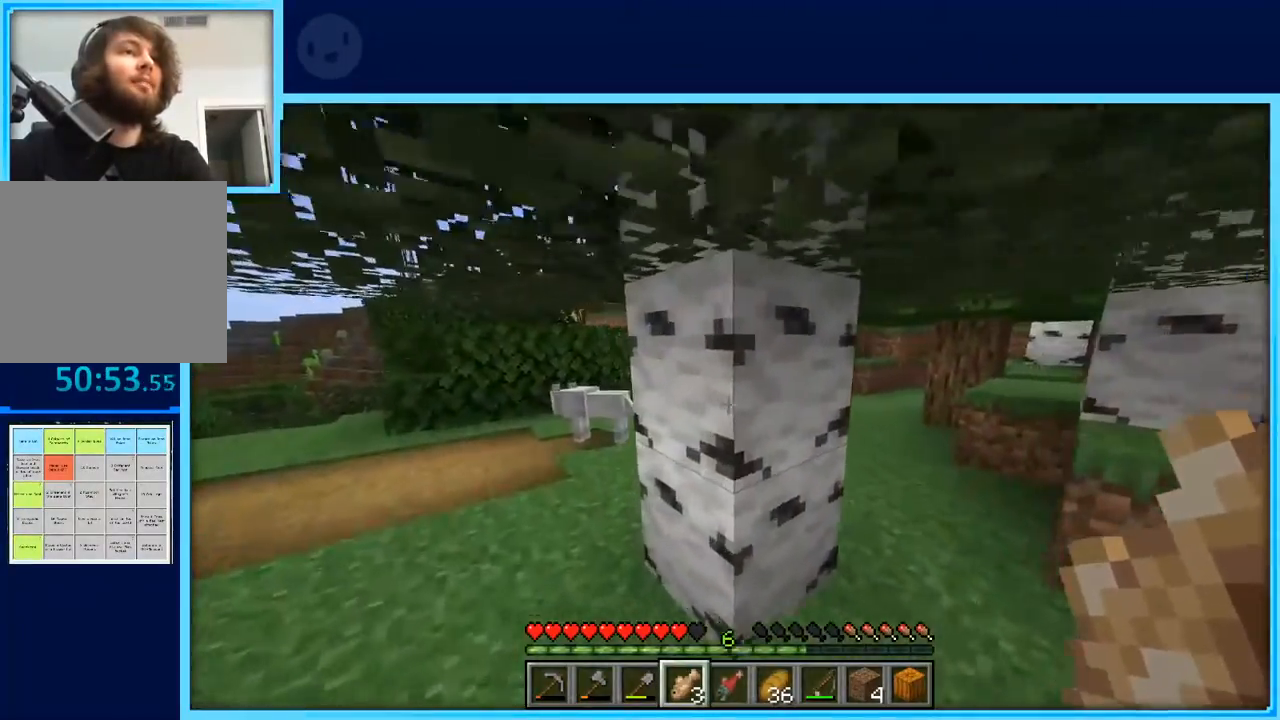
{"keys": ["d", "w"], "events": [[133, "w", "up"], [267, "w", "down"], [367, "a", "up"], [417, "d", "down"]]}
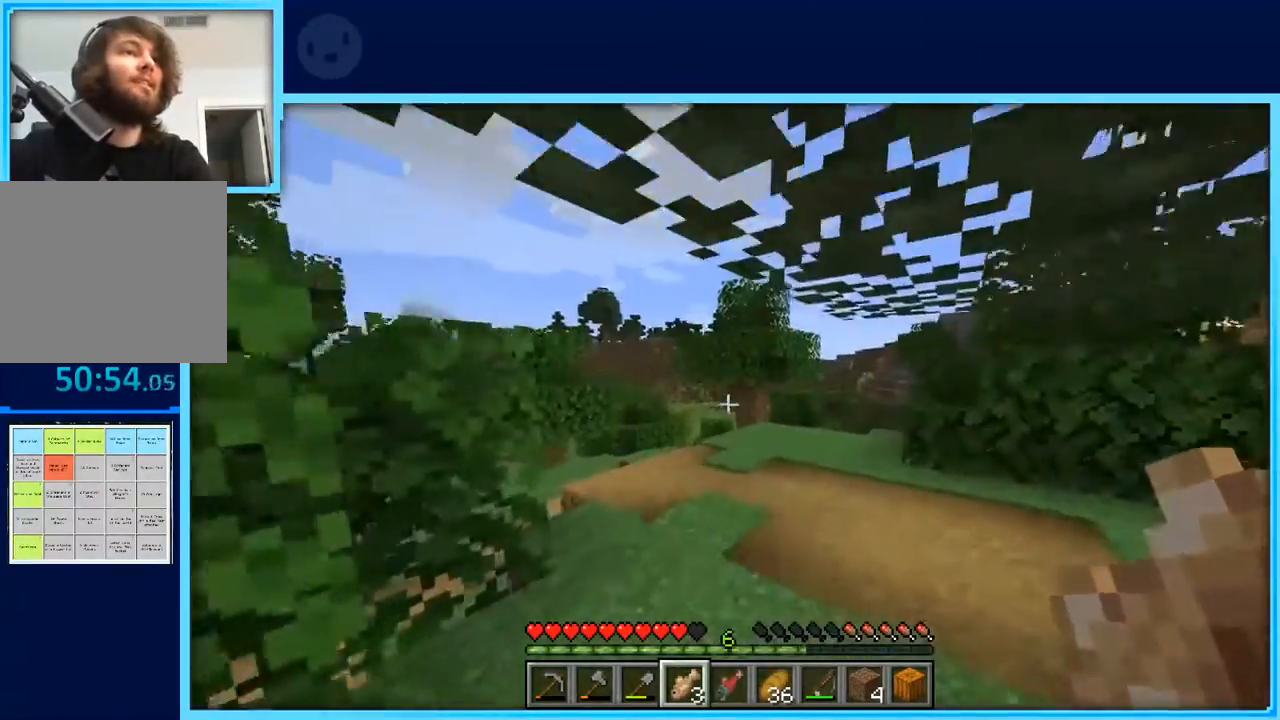
{"keys": ["w"], "events": [[383, "d", "up"]]}
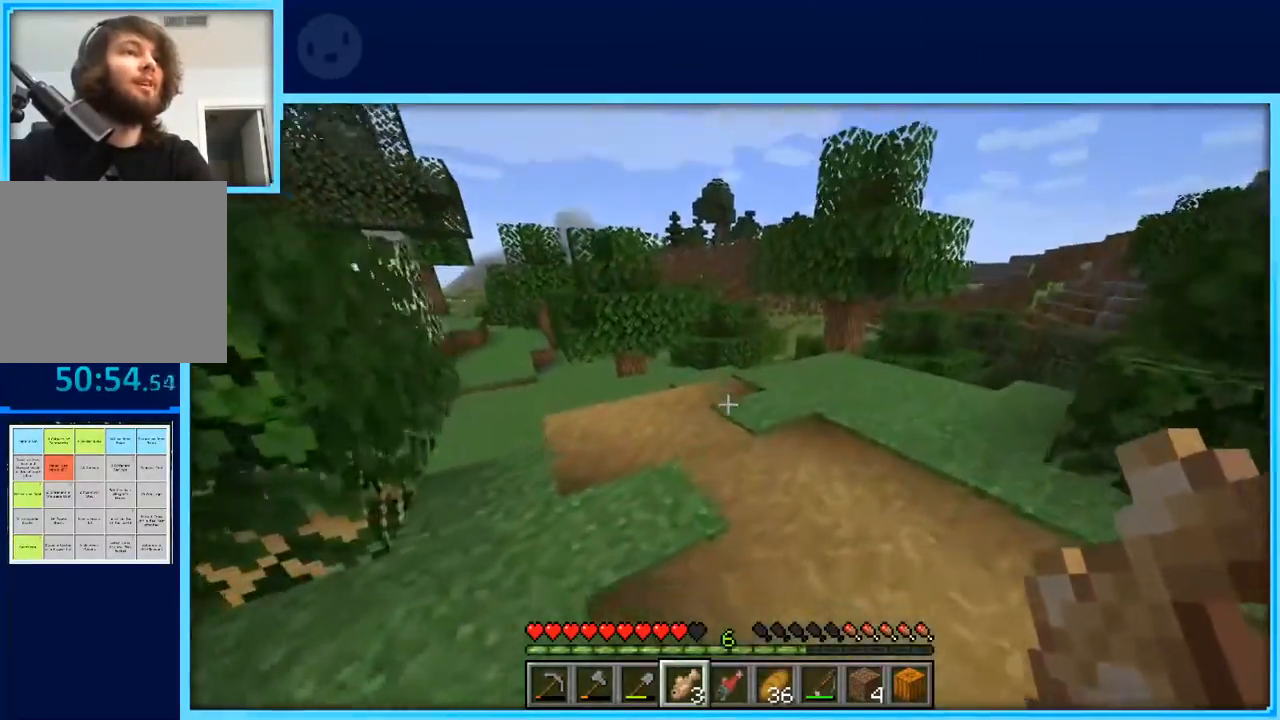
{"keys": ["space", "w"], "events": [[17, "space", "down"], [167, "space", "up"], [450, "space", "down"]]}
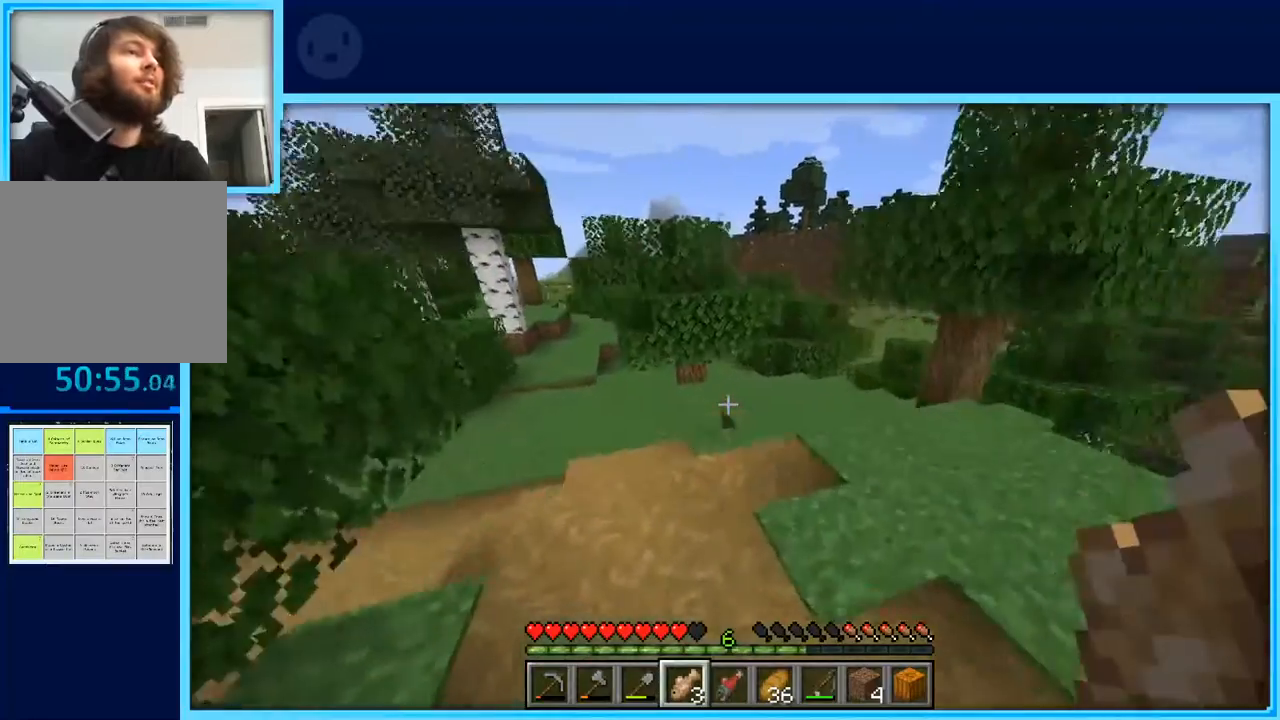
{"keys": [], "events": [[83, "space", "up"], [233, "w", "up"]]}
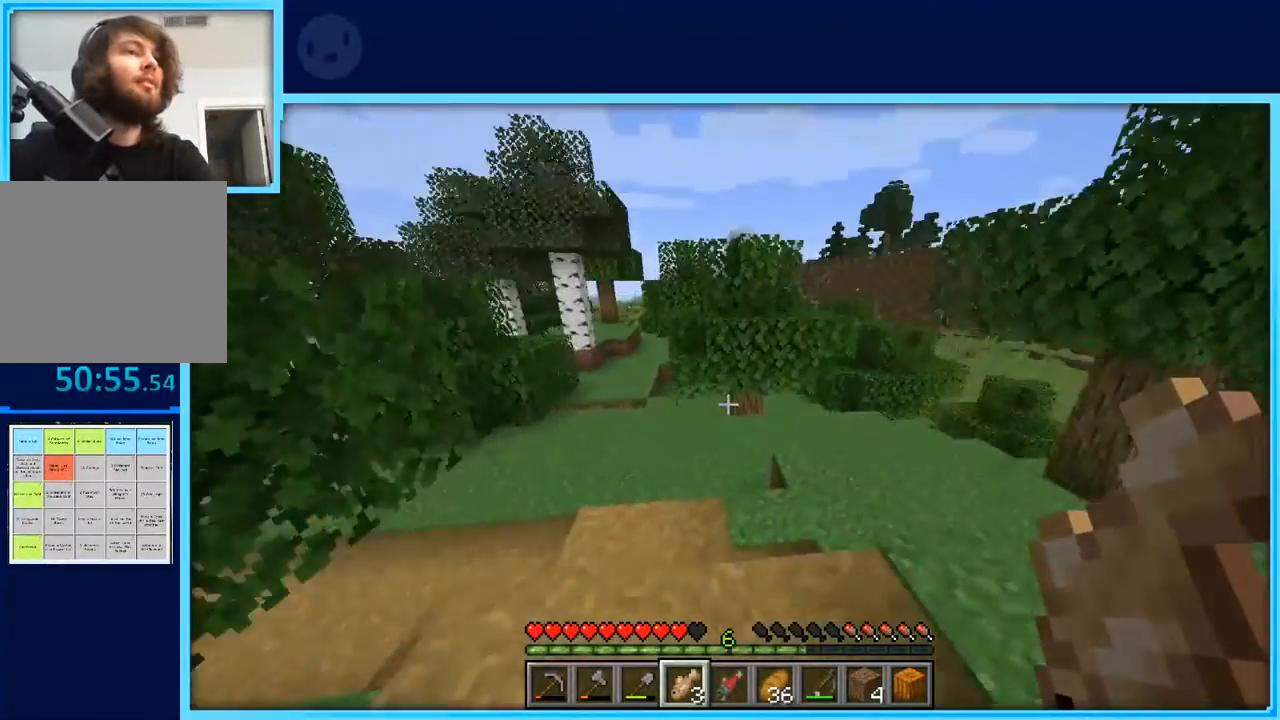
{"keys": ["w"], "events": [[100, "a", "down"], [283, "a", "up"], [333, "w", "down"]]}
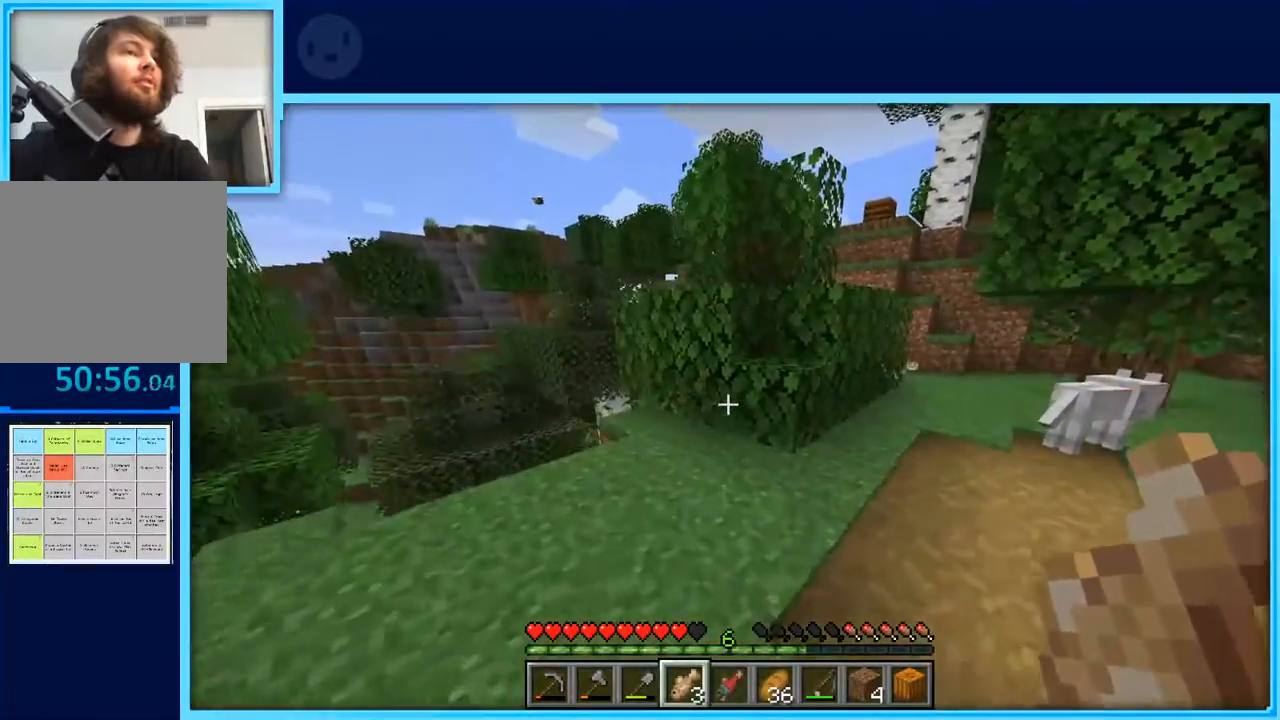
{"keys": ["d"], "events": [[67, "a", "down"], [167, "w", "up"], [200, "a", "up"], [400, "d", "down"]]}
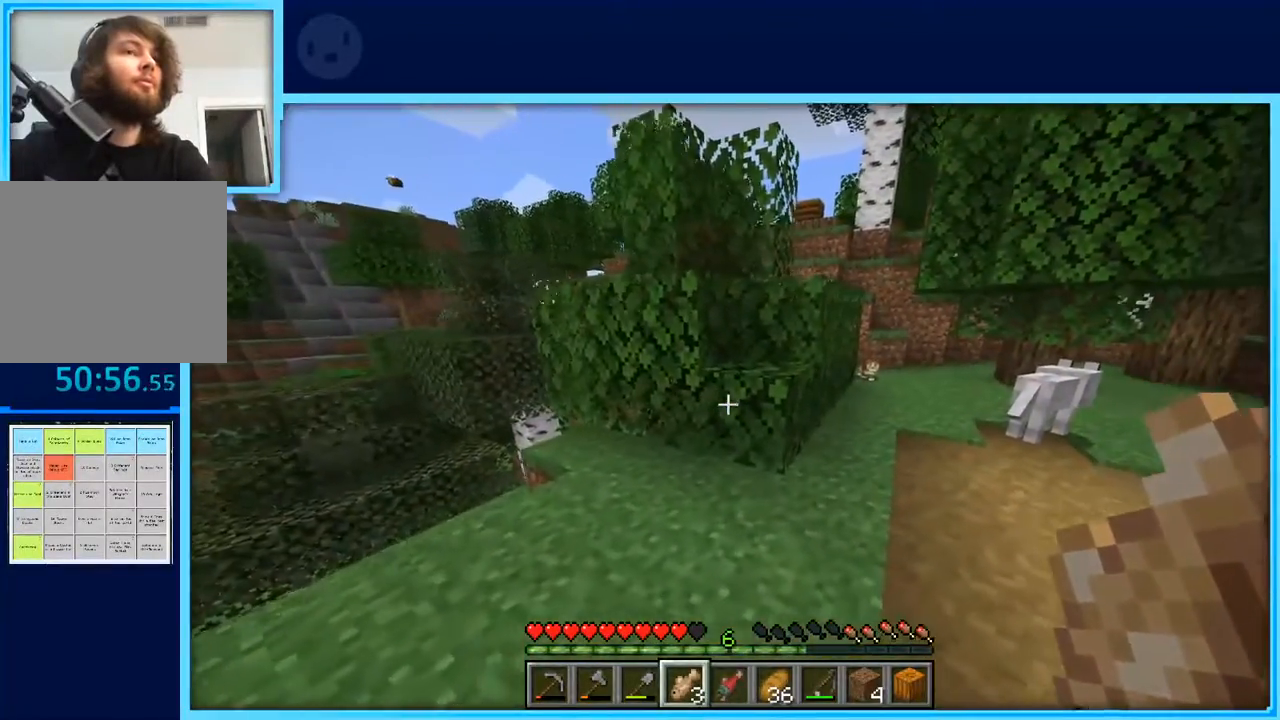
{"keys": [], "events": [[33, "w", "down"], [367, "d", "up"], [417, "w", "up"]]}
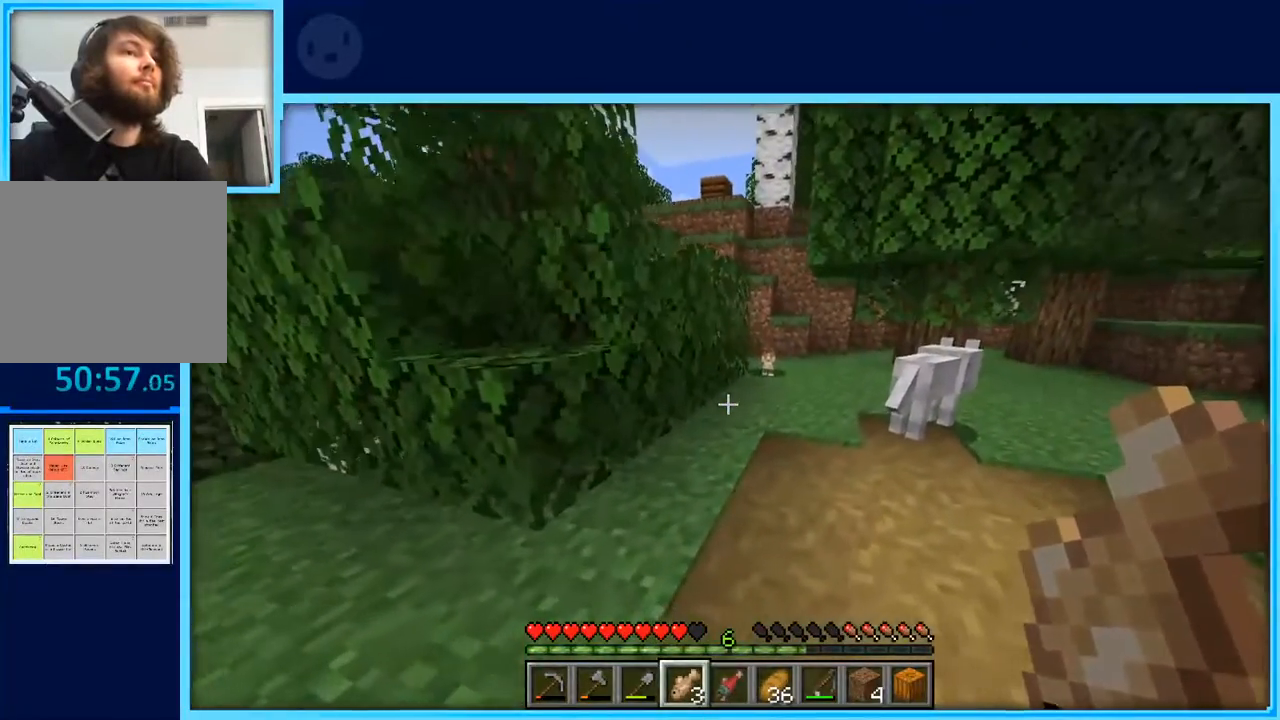
{"keys": [], "events": []}
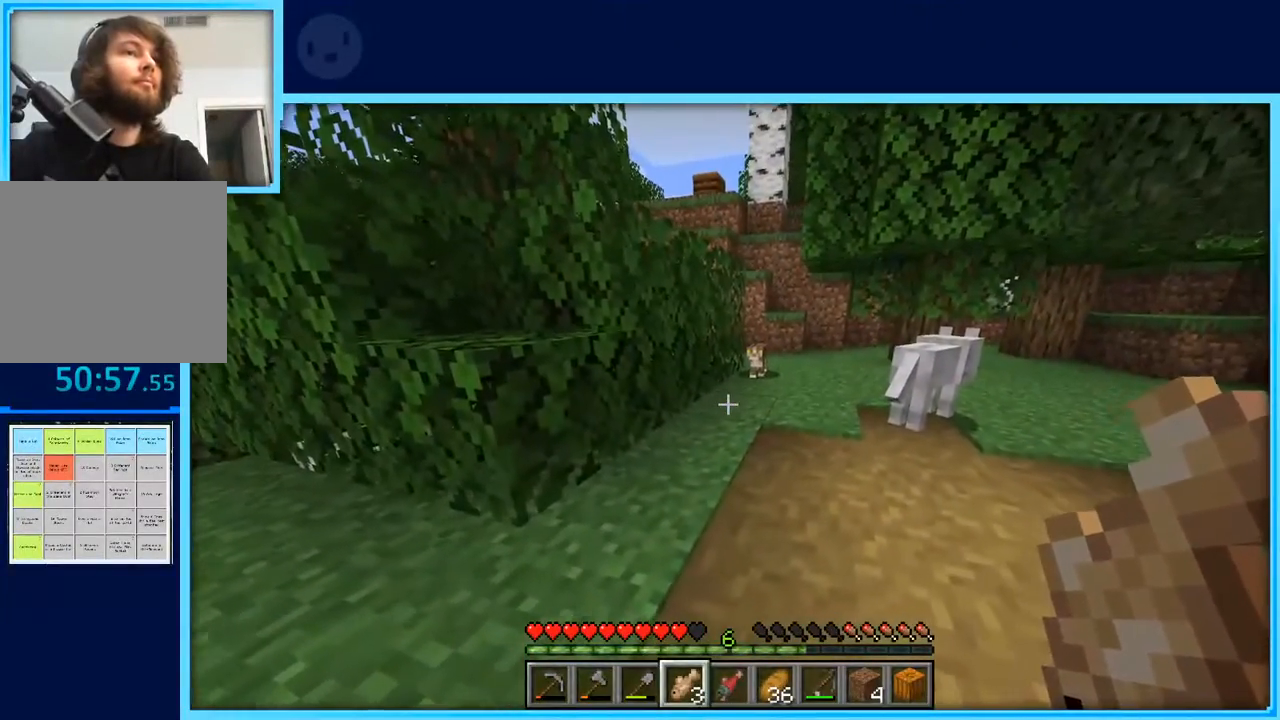
{"keys": [], "events": []}
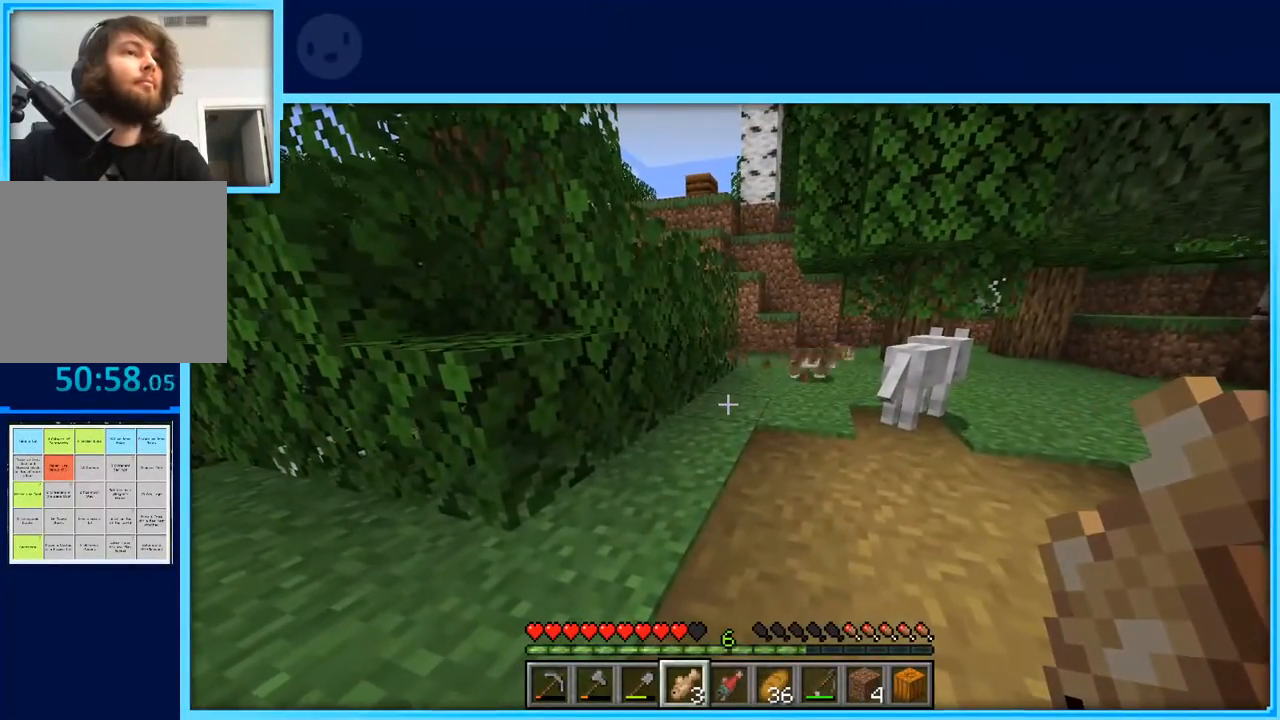
{"keys": [], "events": []}
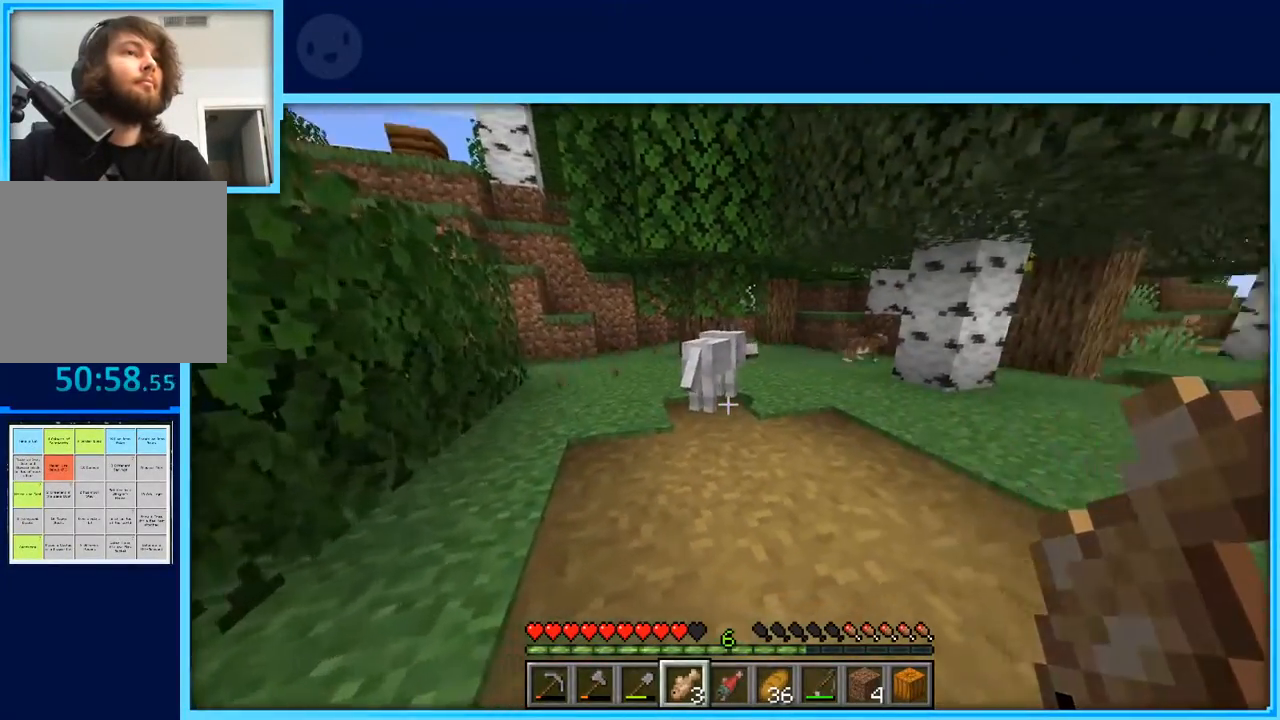
{"keys": [], "events": []}
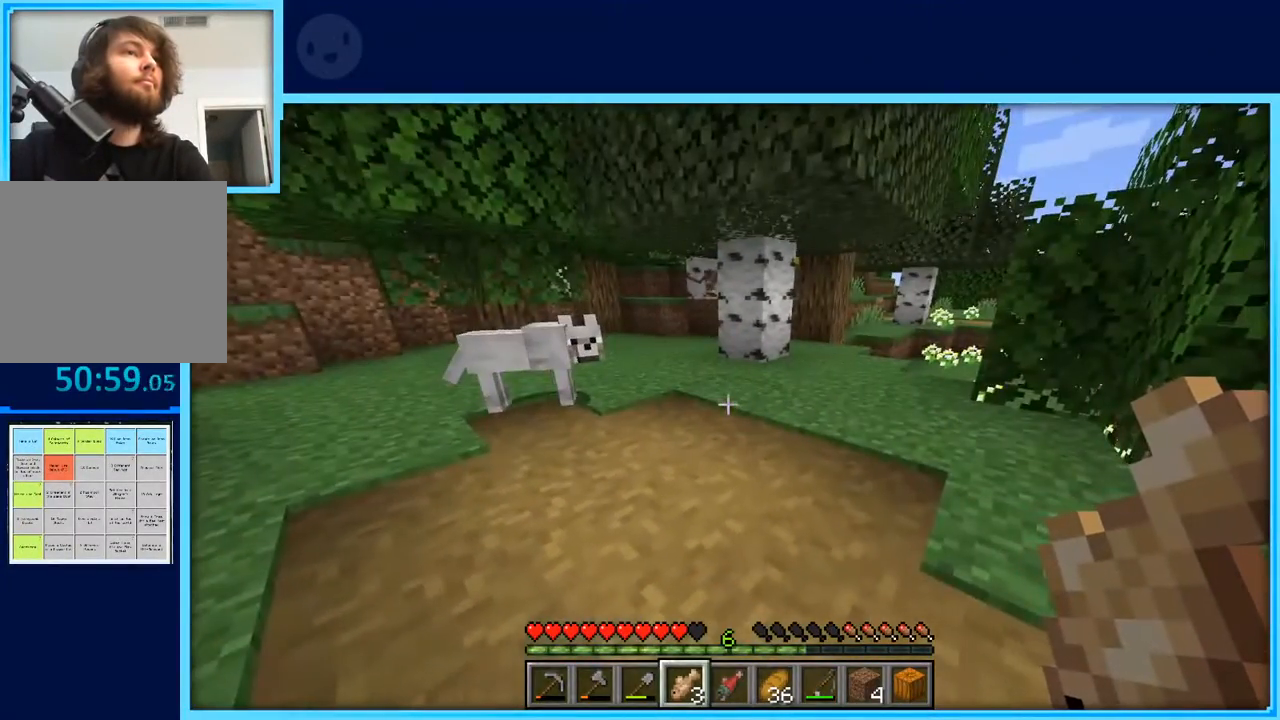
{"keys": ["w"], "events": [[350, "w", "down"]]}
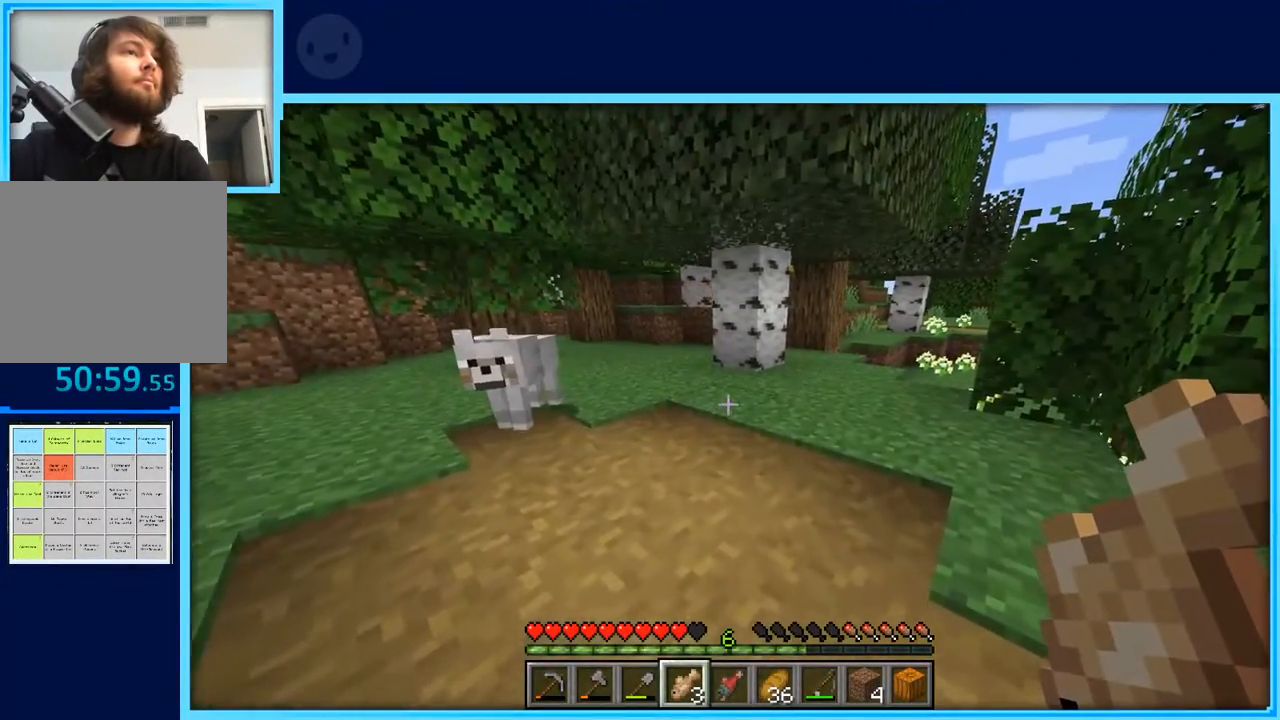
{"keys": ["d", "w"], "events": [[183, "d", "down"]]}
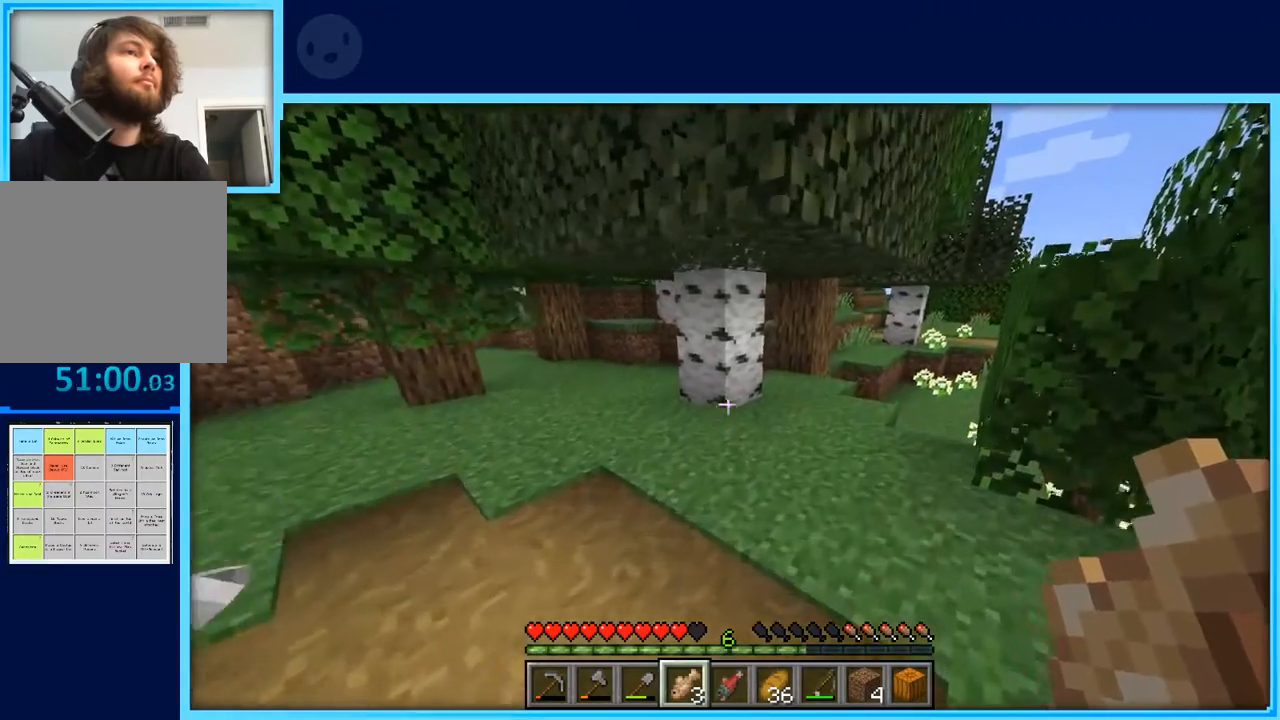
{"keys": ["w"], "events": [[483, "d", "up"]]}
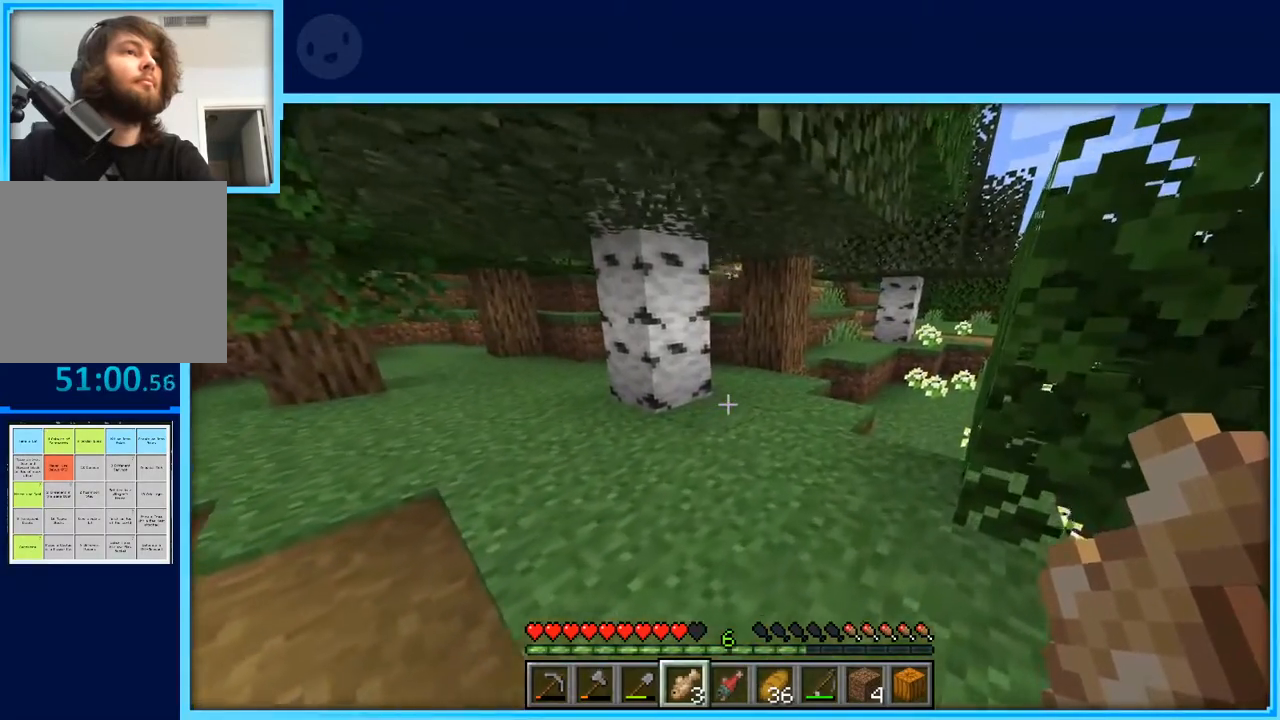
{"keys": ["w"], "events": []}
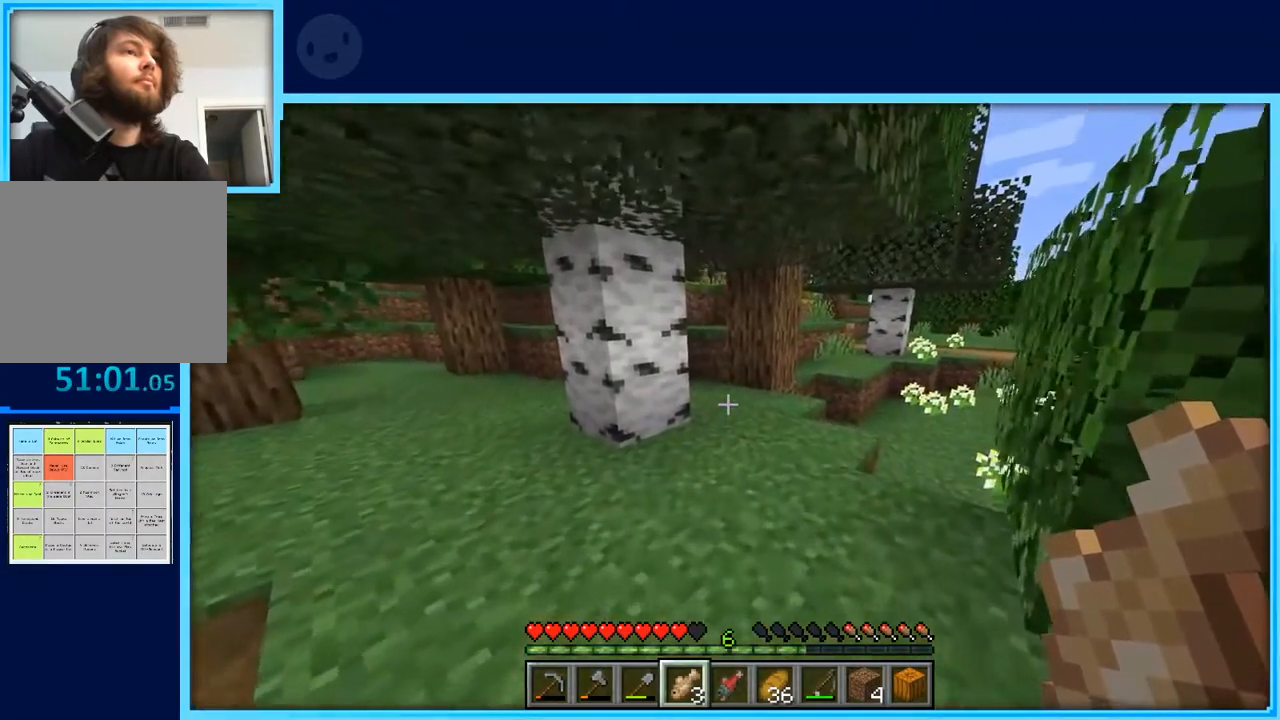
{"keys": ["d", "w"], "events": [[267, "d", "down"]]}
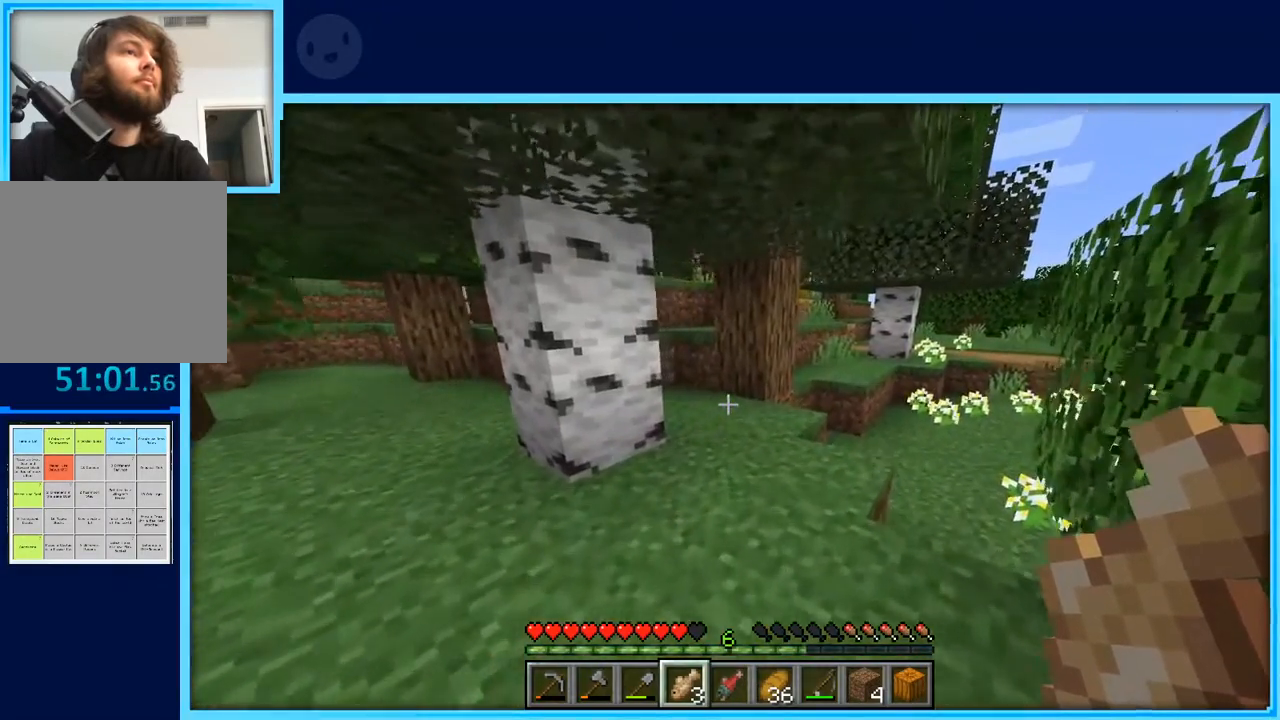
{"keys": ["d", "w"], "events": []}